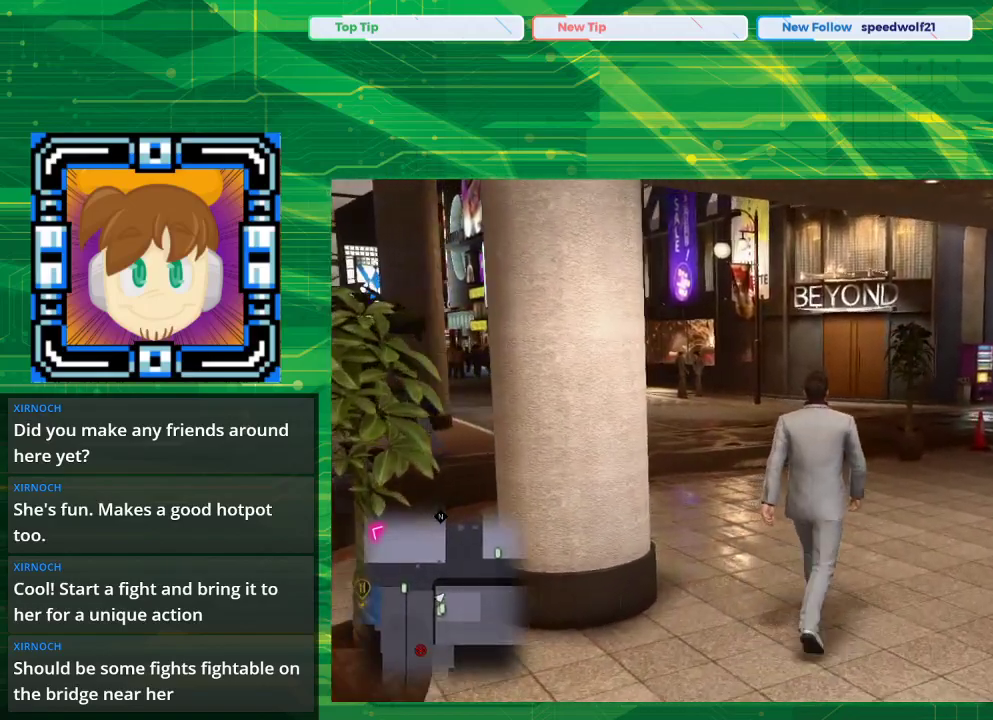
Gameplay with a controller (PlayStation layout); each line is a JSON object with the inputs held at the frame after it. "events" lists button and stick changes between this image and that frame as [ms after this image, input, new state], when the widget could be followed in between. Not read: L2 L3 R2 R3.
{"buttons": [], "left_stick": "up", "right_stick": "center", "events": []}
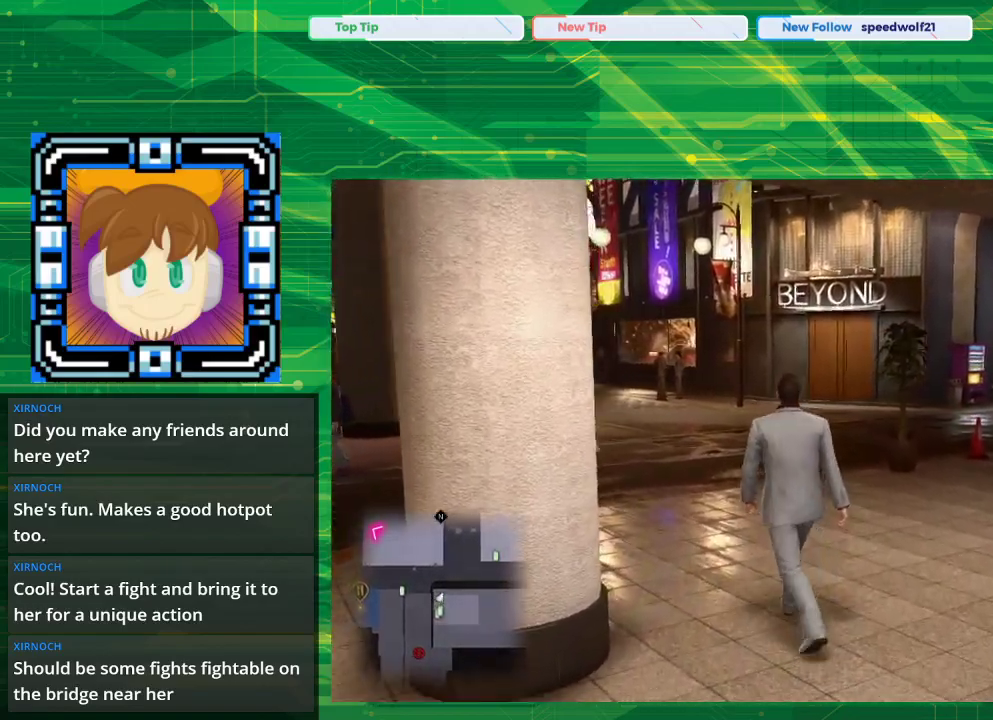
{"buttons": [], "left_stick": "up", "right_stick": "center", "events": [[83, "right_stick", "left"], [417, "right_stick", "center"]]}
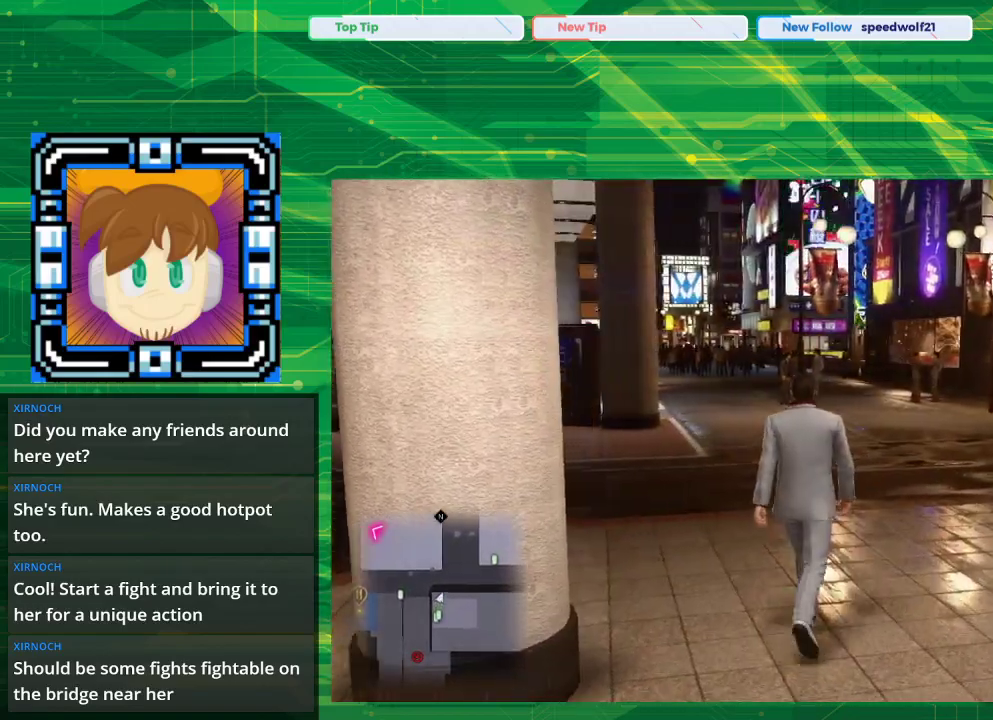
{"buttons": [], "left_stick": "up", "right_stick": "center", "events": []}
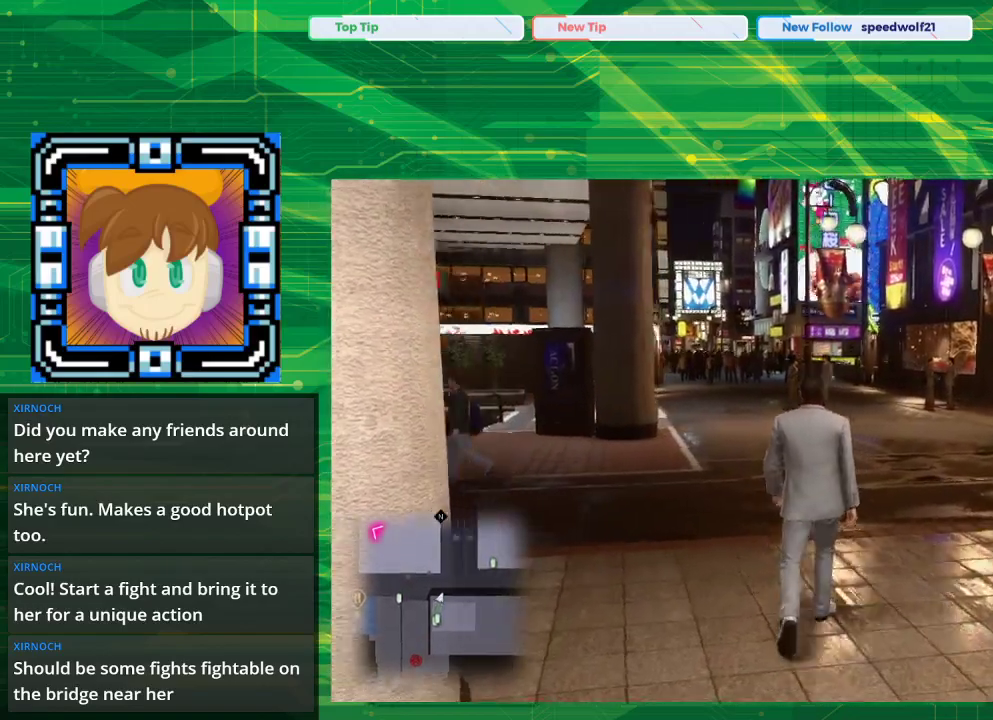
{"buttons": [], "left_stick": "up", "right_stick": "left", "events": [[50, "right_stick", "left"]]}
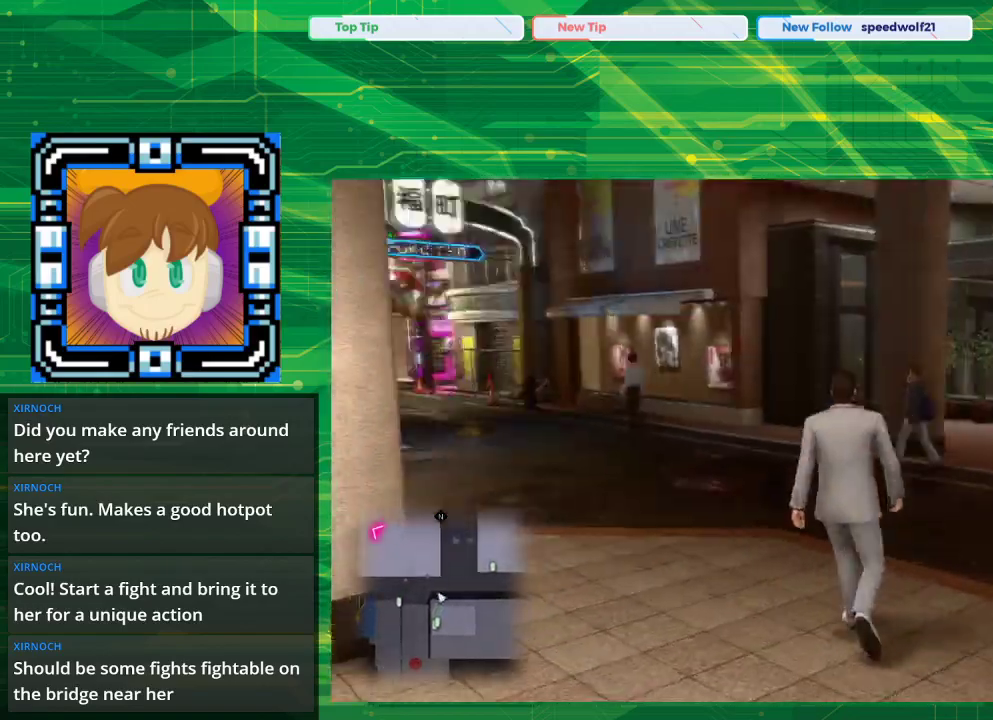
{"buttons": [], "left_stick": "up", "right_stick": "center", "events": [[433, "right_stick", "center"]]}
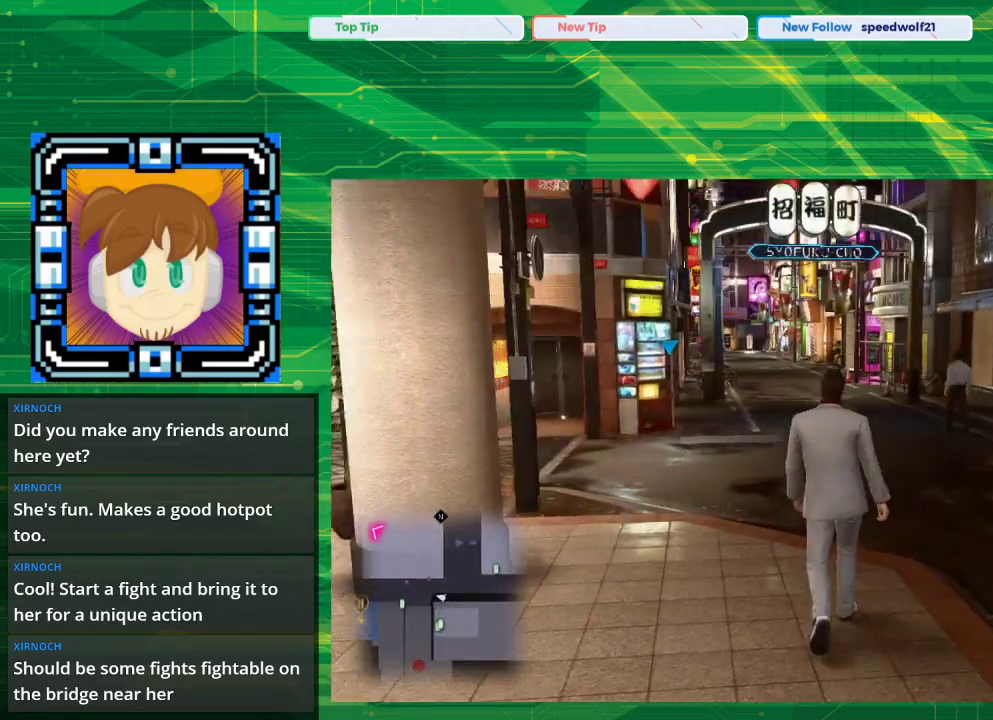
{"buttons": [], "left_stick": "up", "right_stick": "center", "events": []}
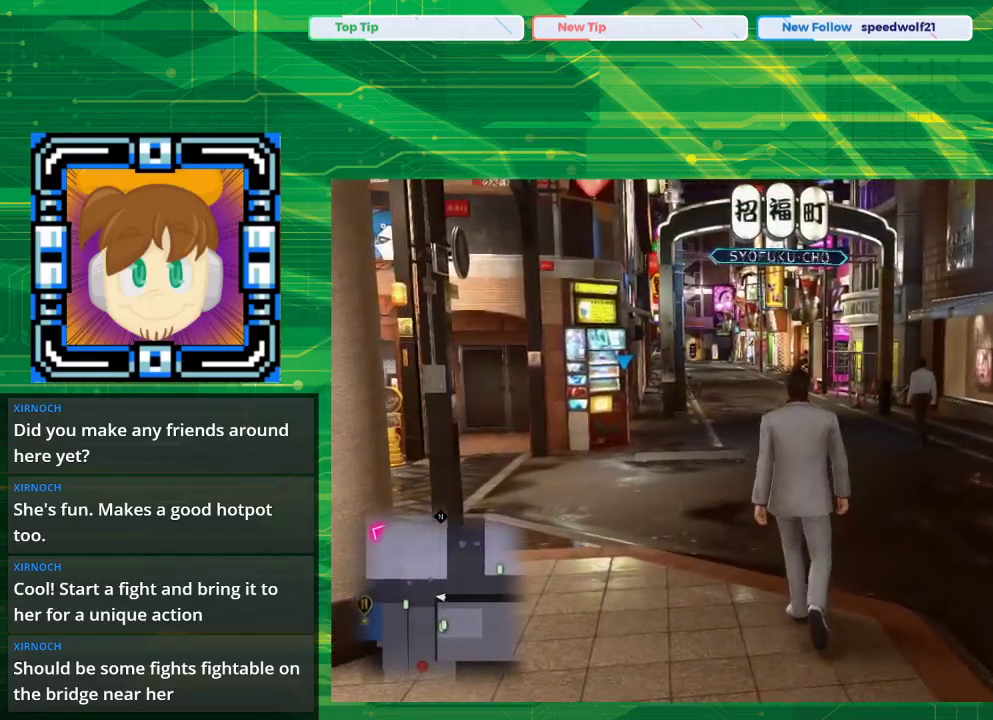
{"buttons": [], "left_stick": "up", "right_stick": "center", "events": []}
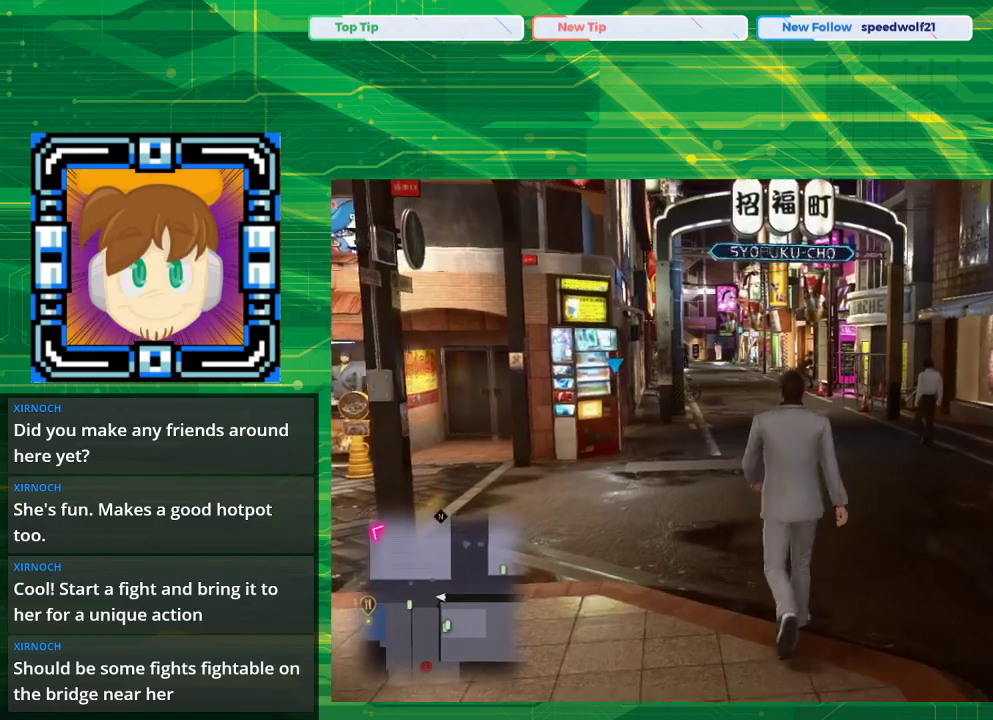
{"buttons": [], "left_stick": "up", "right_stick": "center", "events": []}
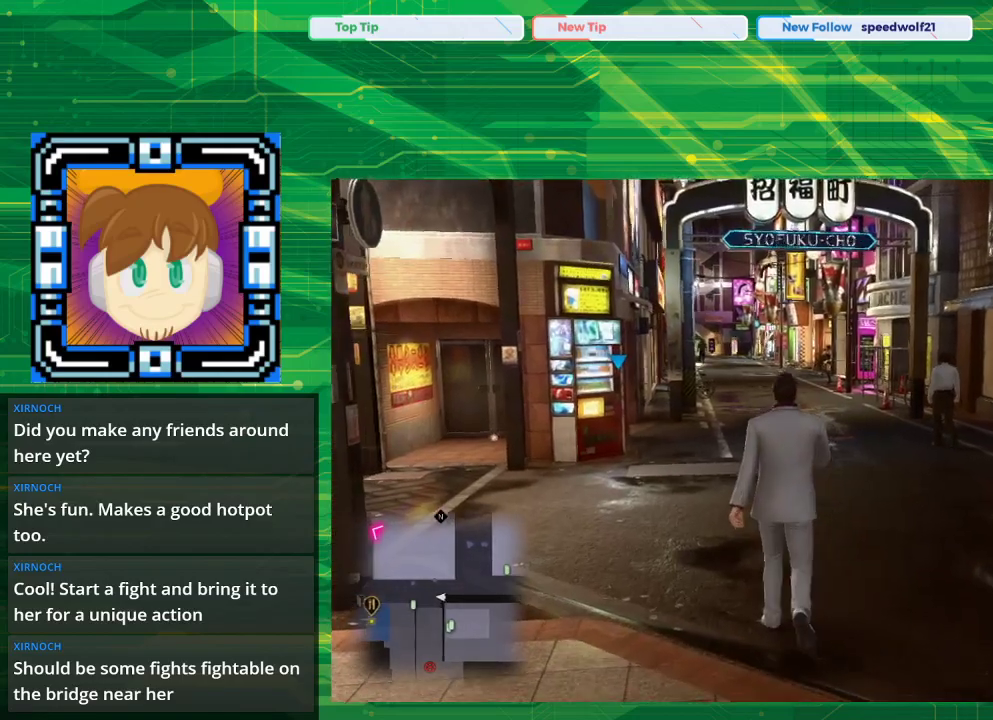
{"buttons": [], "left_stick": "up", "right_stick": "center", "events": []}
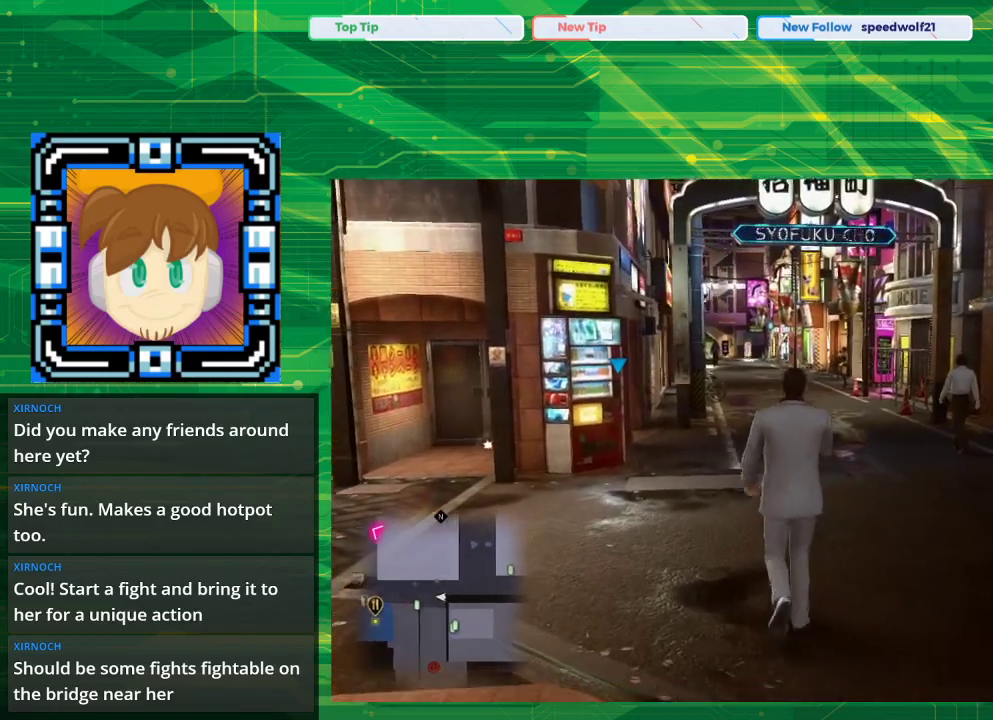
{"buttons": [], "left_stick": "up", "right_stick": "center", "events": []}
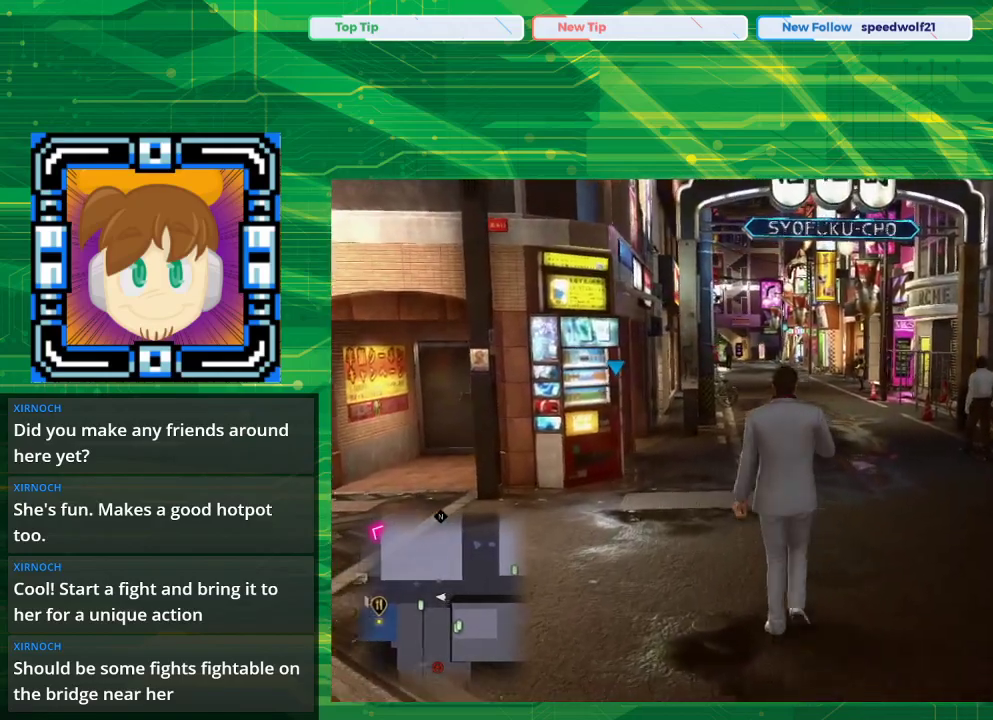
{"buttons": [], "left_stick": "up", "right_stick": "center", "events": []}
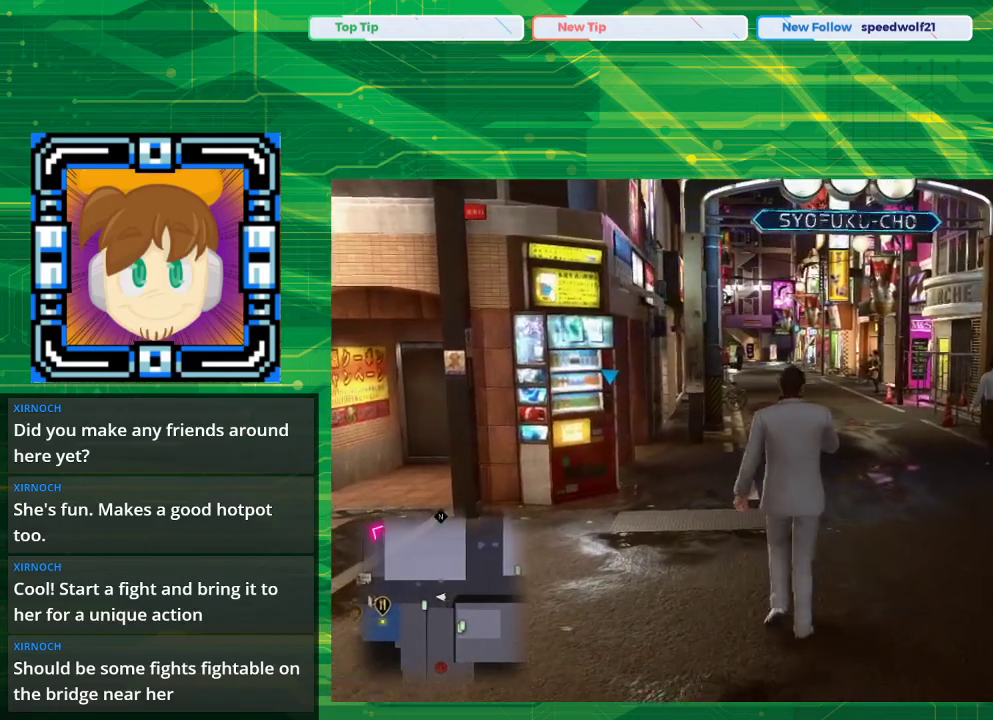
{"buttons": [], "left_stick": "up", "right_stick": "center", "events": []}
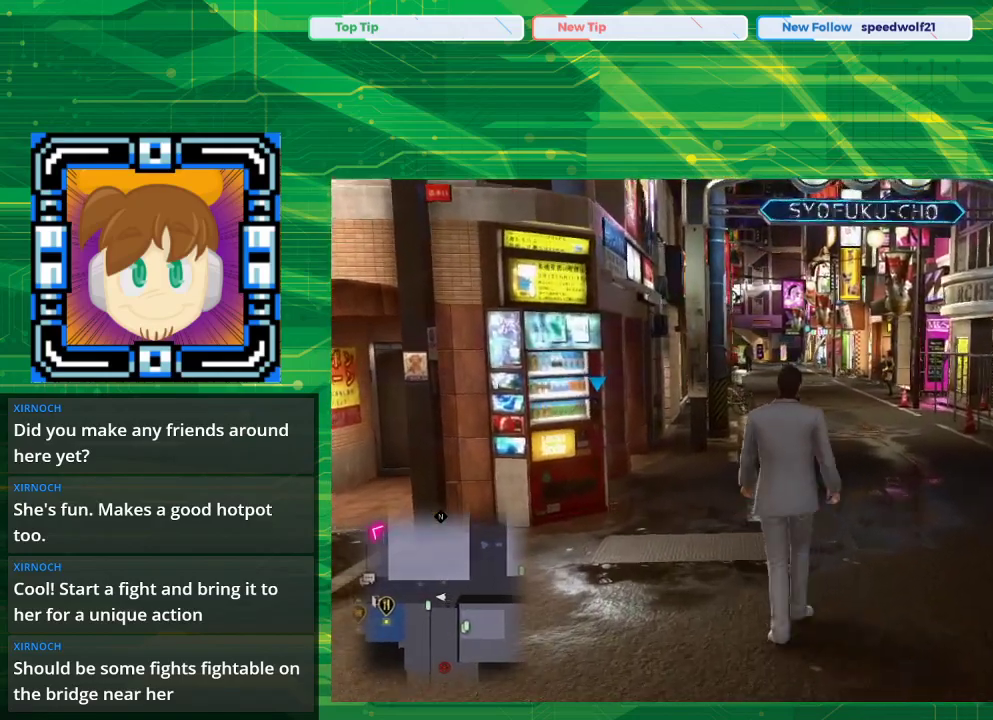
{"buttons": [], "left_stick": "center", "right_stick": "center", "events": [[467, "left_stick", "center"]]}
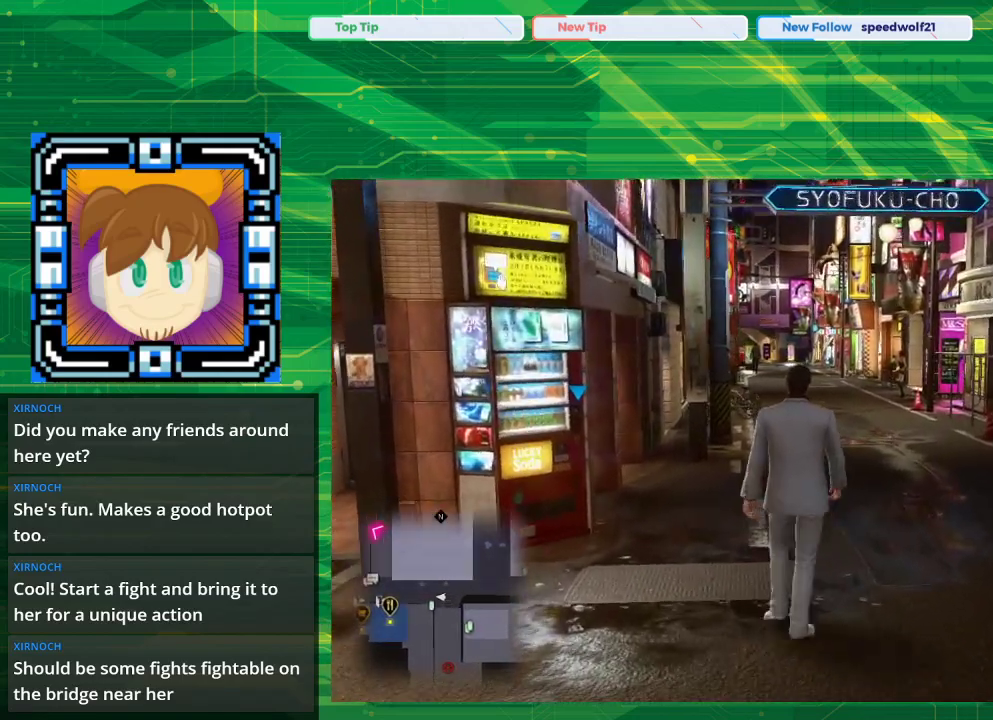
{"buttons": [], "left_stick": "center", "right_stick": "center", "events": []}
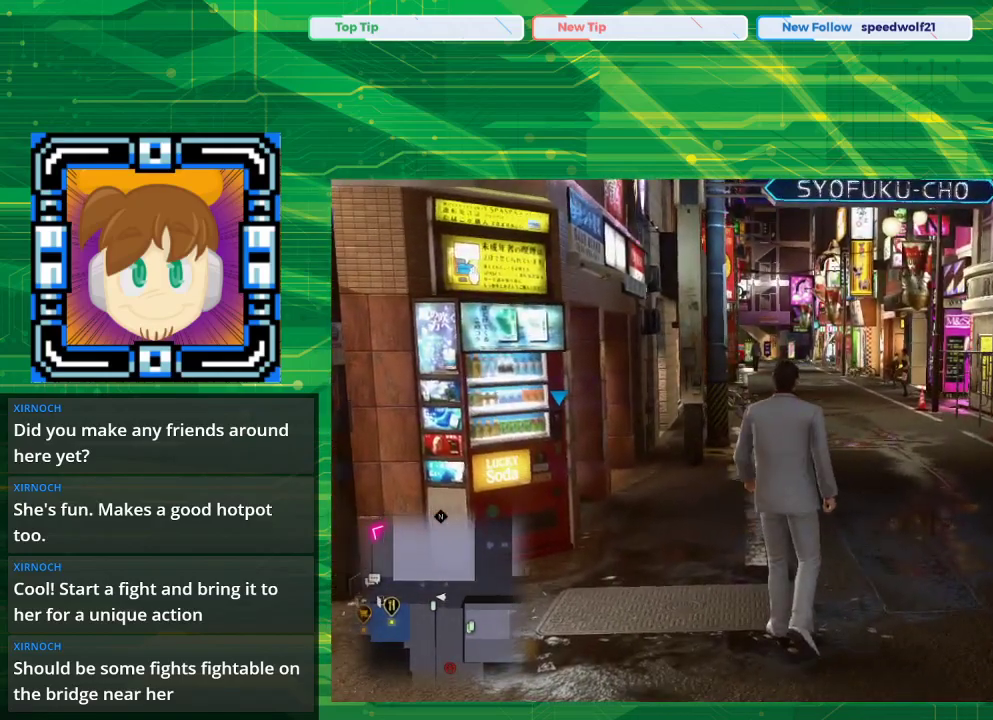
{"buttons": [], "left_stick": "up", "right_stick": "center", "events": [[133, "left_stick", "up"]]}
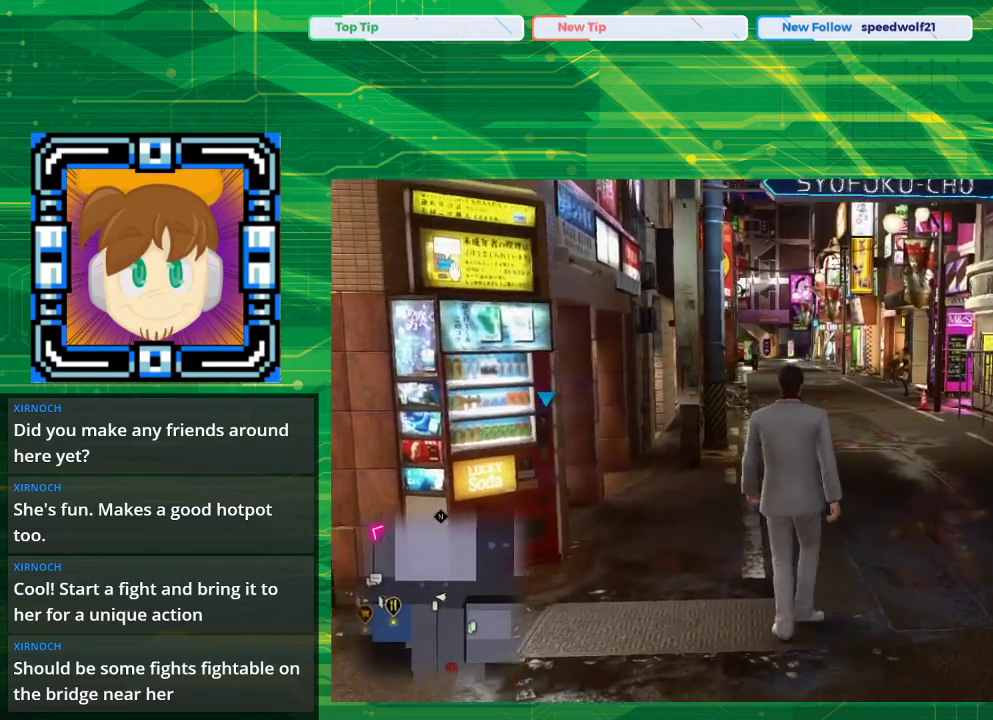
{"buttons": [], "left_stick": "up", "right_stick": "center", "events": []}
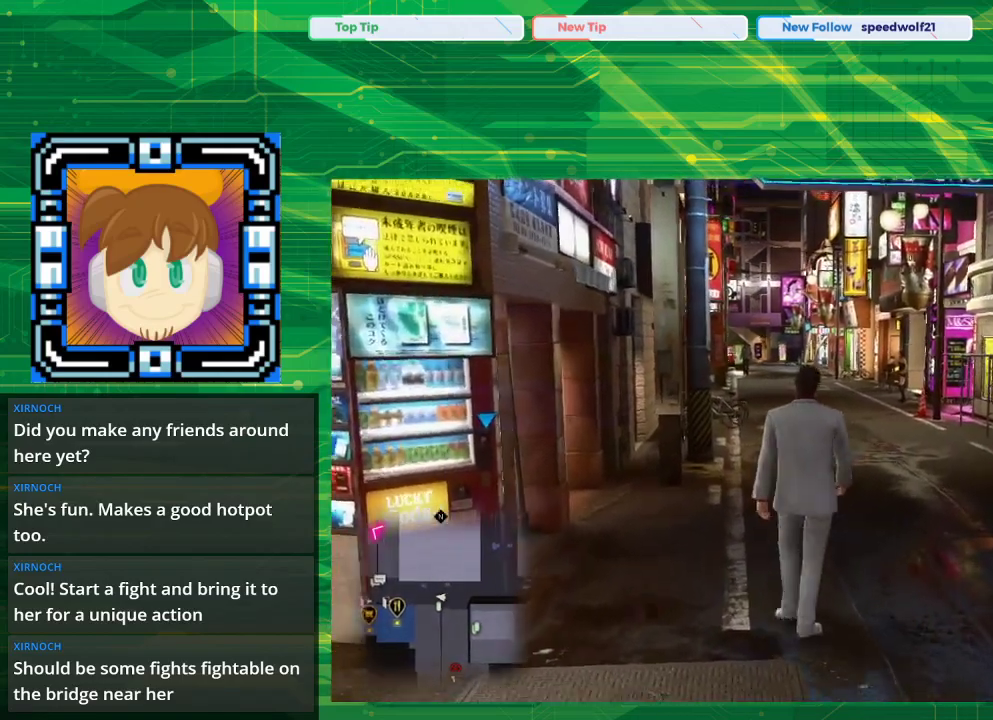
{"buttons": [], "left_stick": "up", "right_stick": "center", "events": []}
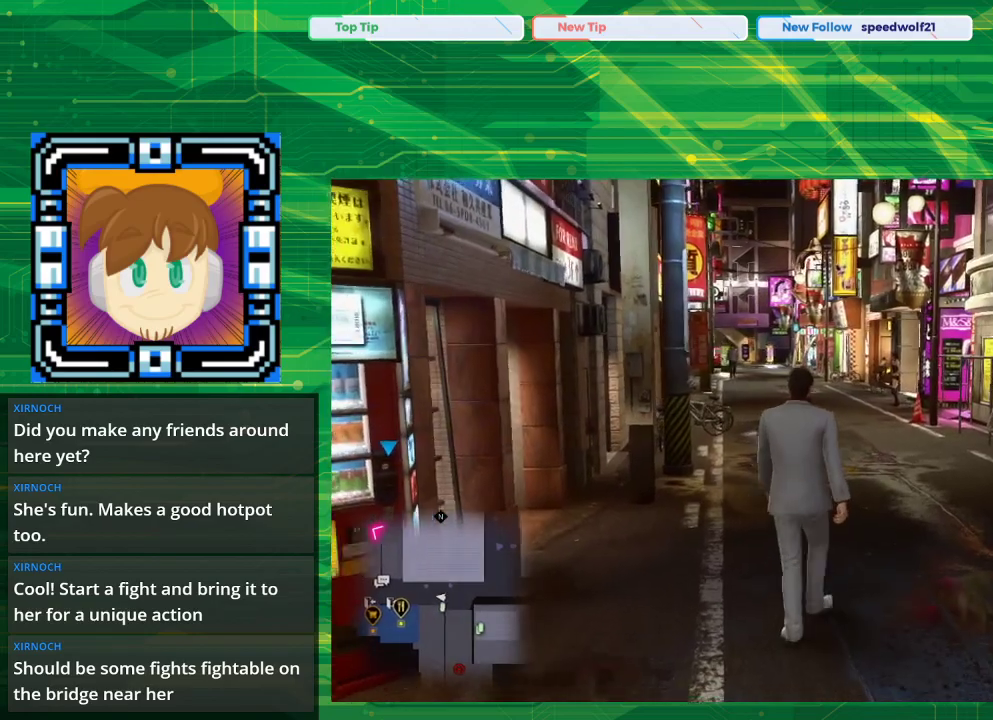
{"buttons": ["CROSS"], "left_stick": "up", "right_stick": "center", "events": [[350, "CROSS", "down"]]}
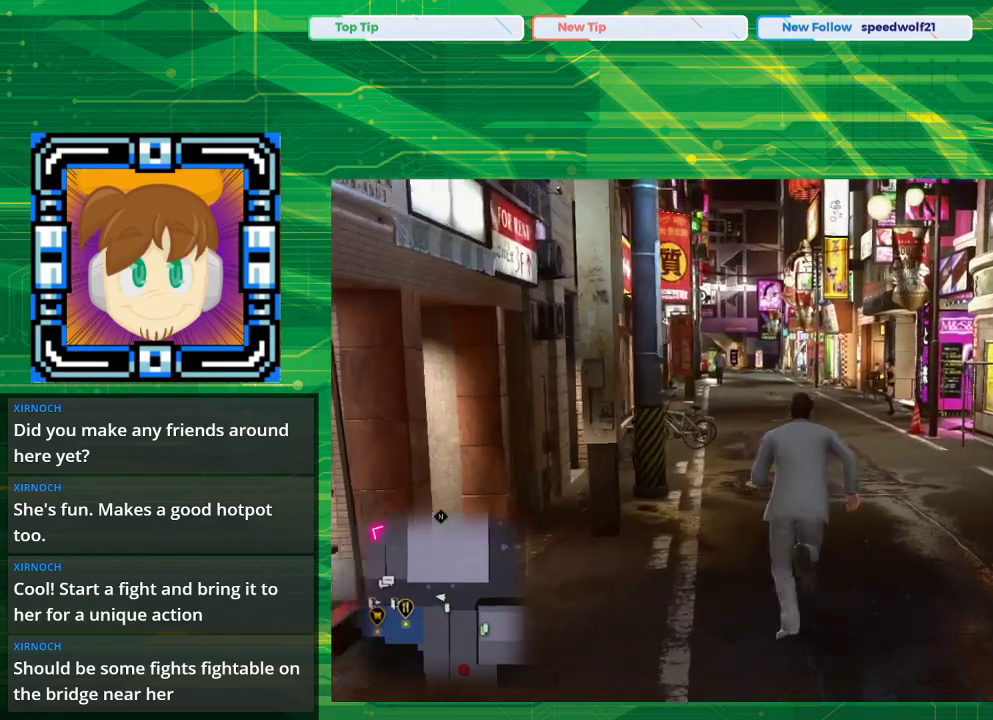
{"buttons": ["CROSS"], "left_stick": "up", "right_stick": "center", "events": []}
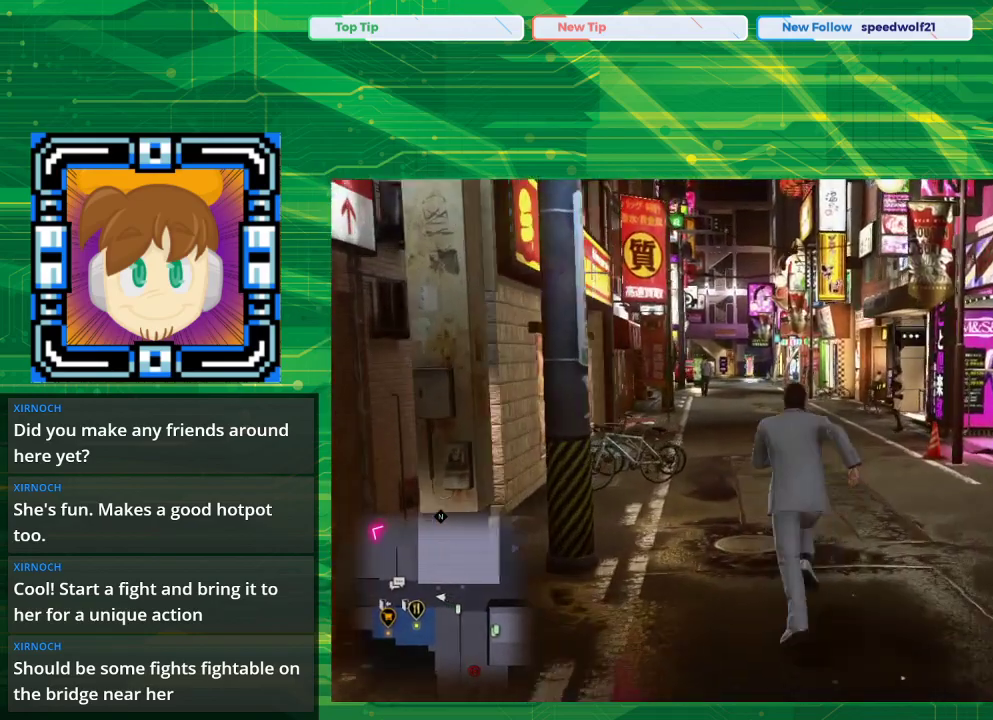
{"buttons": ["CROSS"], "left_stick": "up", "right_stick": "center", "events": []}
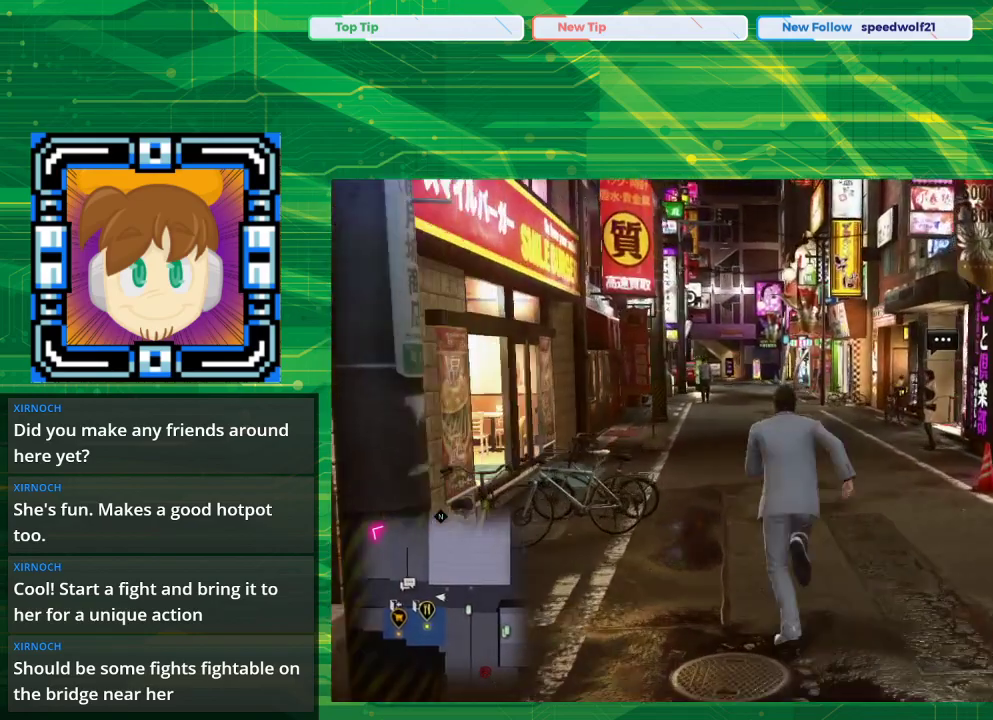
{"buttons": [], "left_stick": "up", "right_stick": "center", "events": [[450, "CROSS", "up"]]}
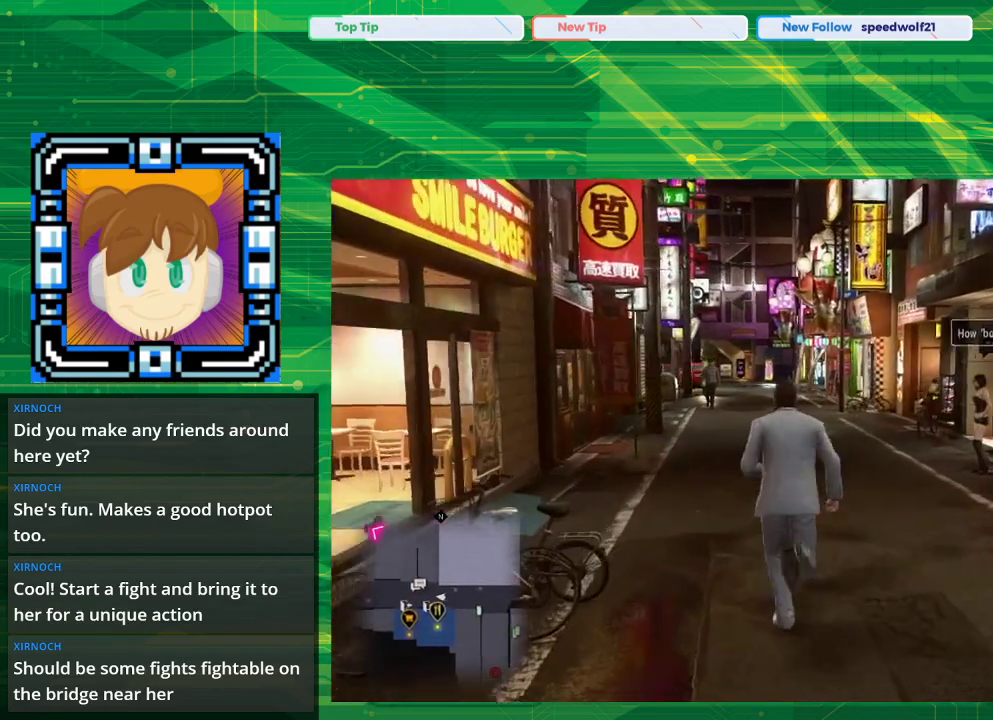
{"buttons": [], "left_stick": "up", "right_stick": "center", "events": []}
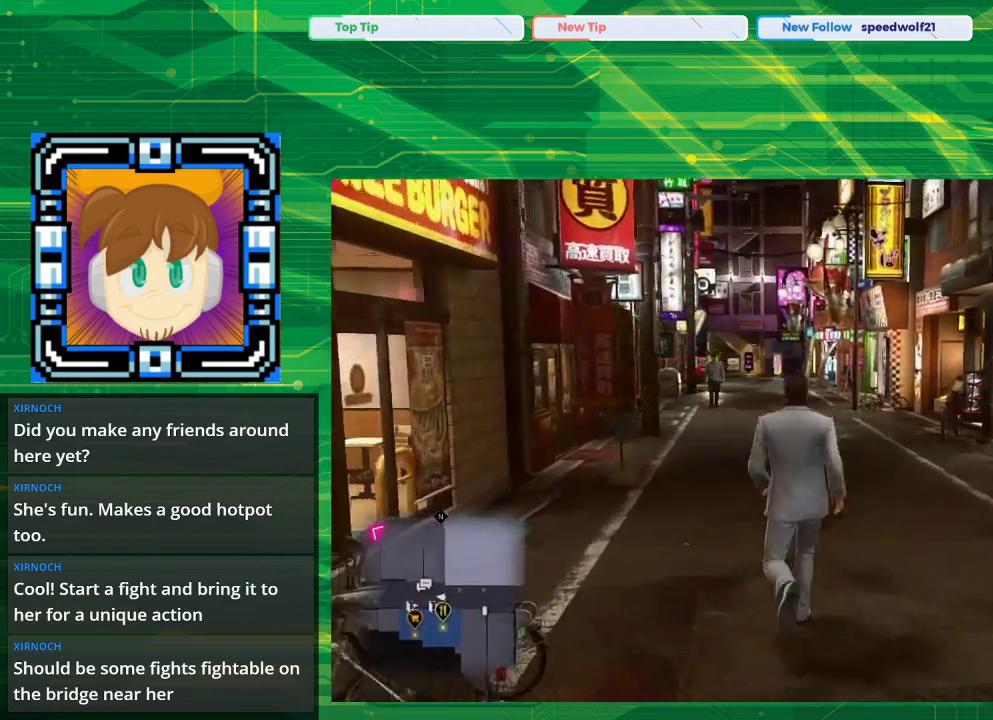
{"buttons": [], "left_stick": "up", "right_stick": "center", "events": []}
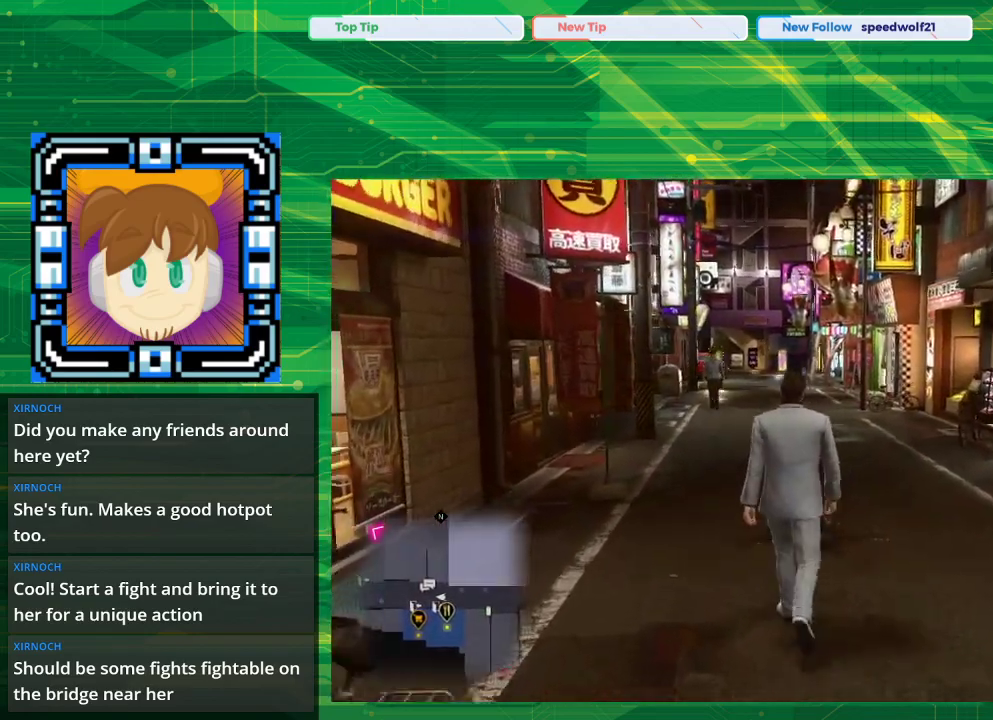
{"buttons": [], "left_stick": "up", "right_stick": "center", "events": []}
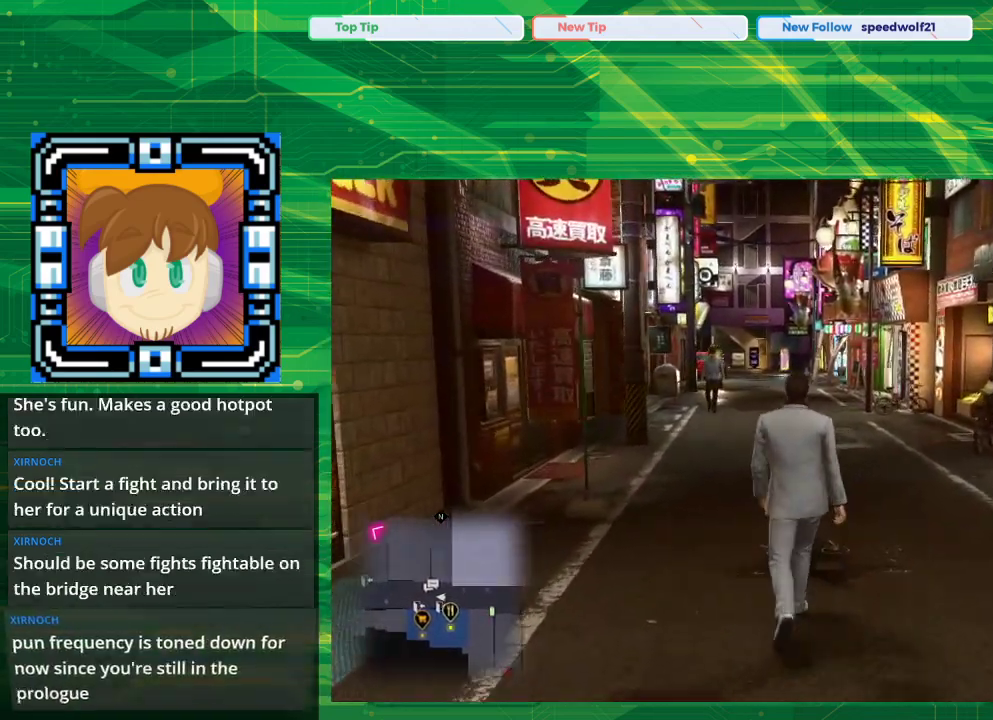
{"buttons": [], "left_stick": "up", "right_stick": "center", "events": []}
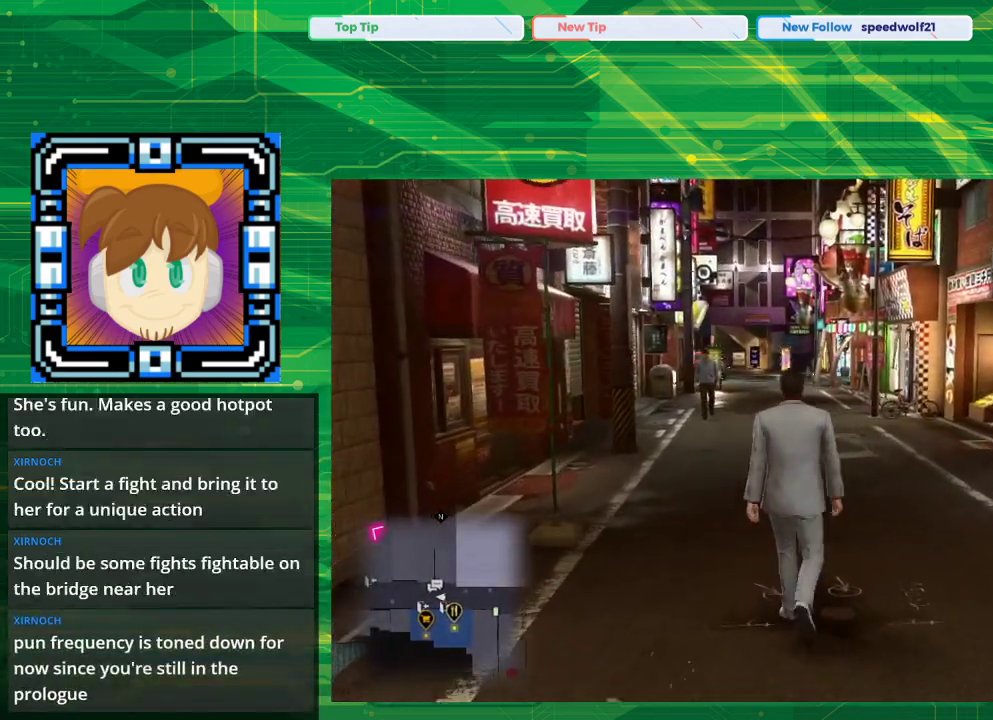
{"buttons": [], "left_stick": "up", "right_stick": "center", "events": []}
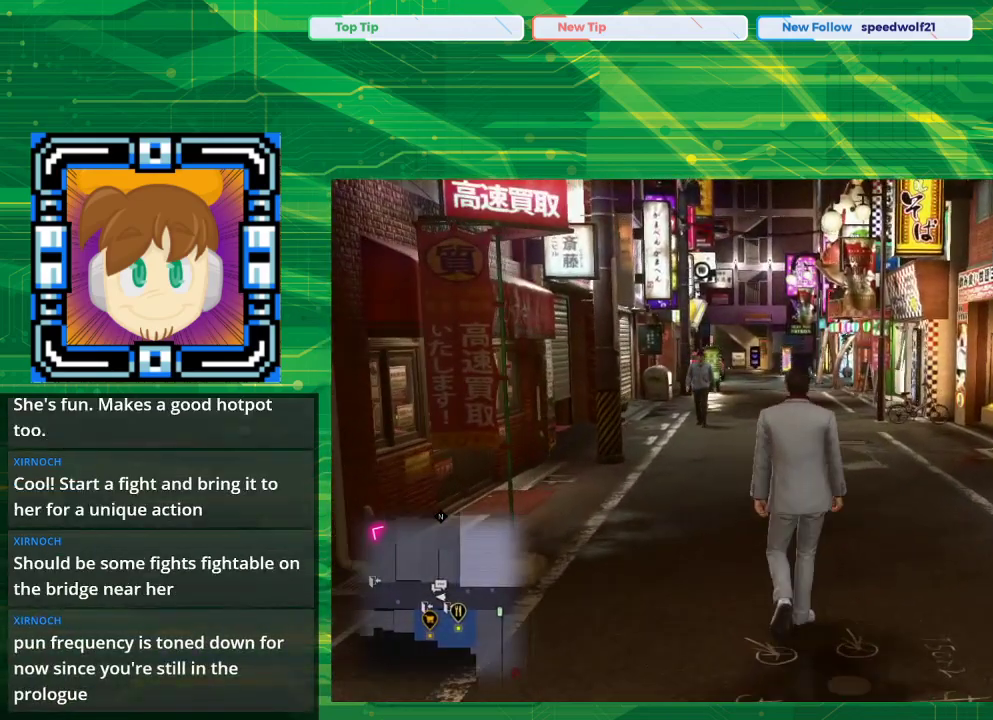
{"buttons": [], "left_stick": "up", "right_stick": "center", "events": []}
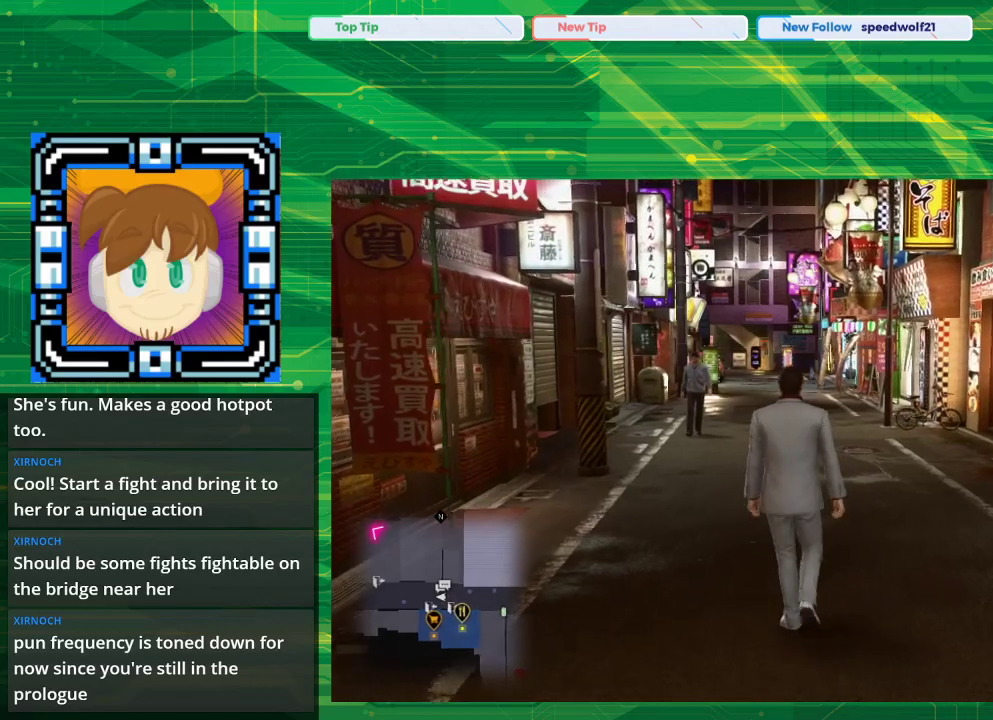
{"buttons": [], "left_stick": "up", "right_stick": "center", "events": []}
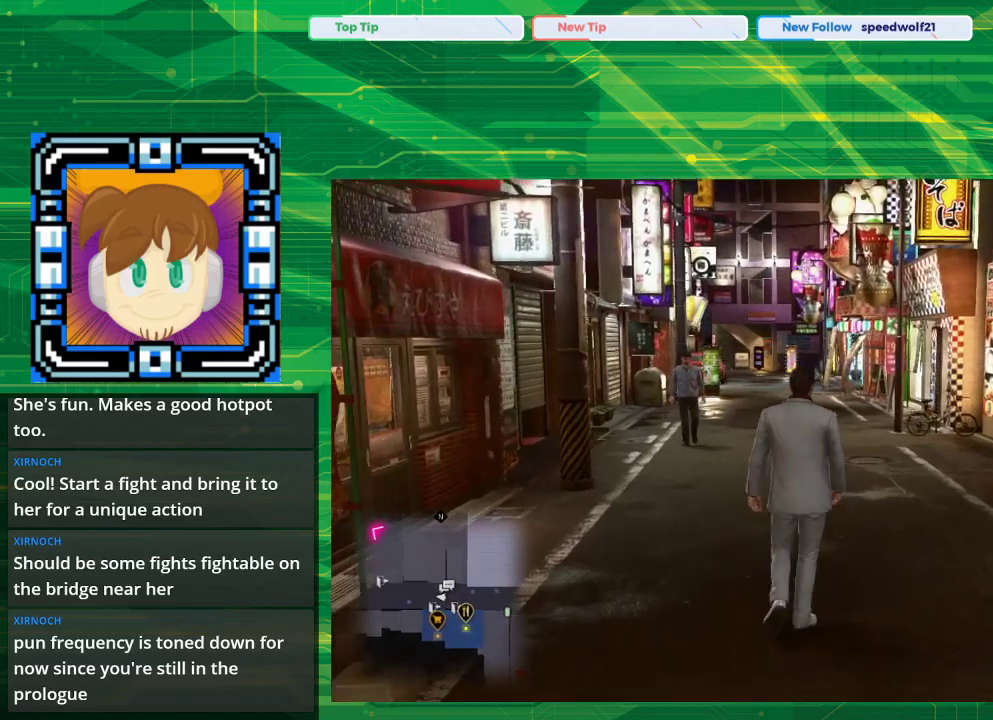
{"buttons": [], "left_stick": "up", "right_stick": "center", "events": []}